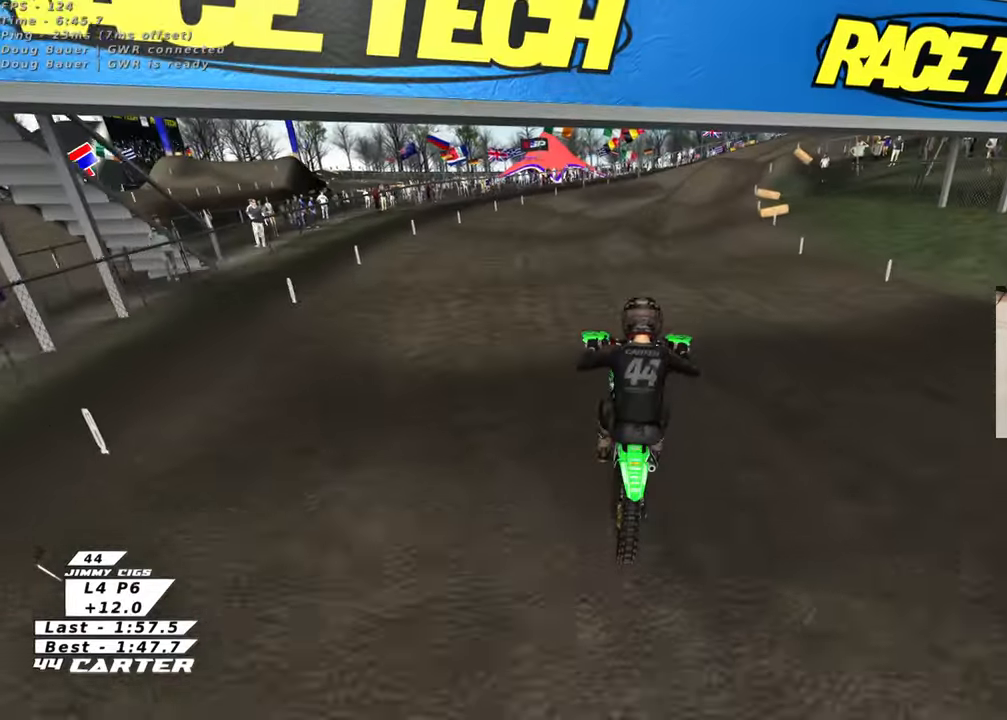
Gameplay with a controller (Xbox layout); each line is a JSON object with the inputs held at the frame after it. "events" lists button and stick changes between this image and that frame as [ms after this image, input, new state], when the widget could be followed in between.
{"buttons": ["R2"], "left_stick": "up", "right_stick": "down", "events": [[50, "left_stick", "up"], [83, "A", "up"], [417, "X", "down"], [483, "X", "up"]]}
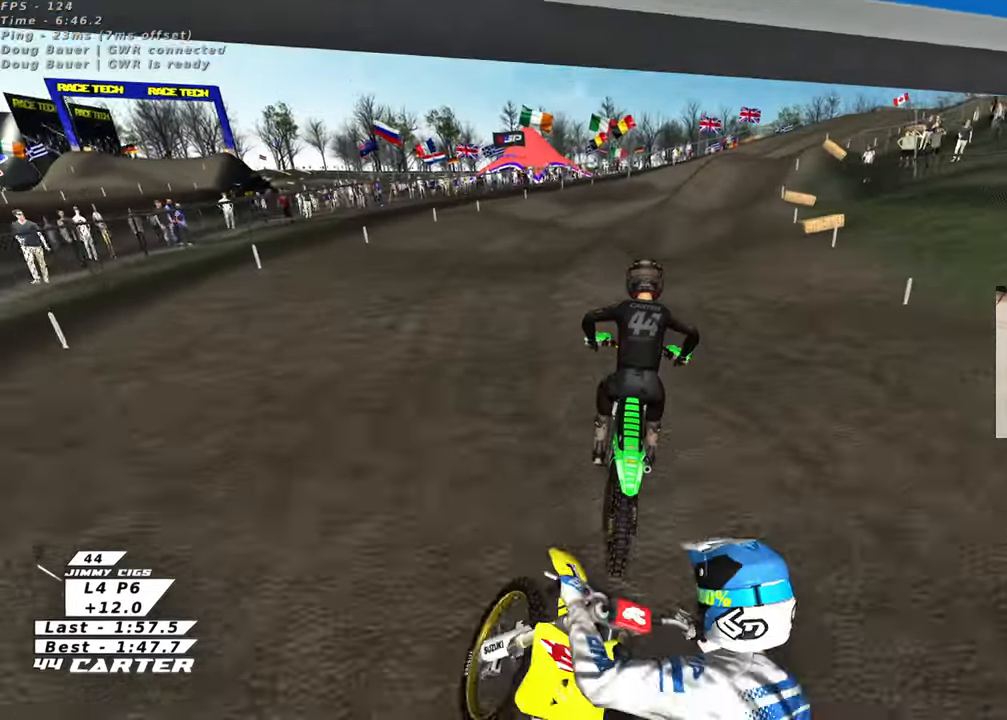
{"buttons": ["R2"], "left_stick": "up", "right_stick": "down", "events": [[133, "left_stick", "down-right"], [167, "A", "down"], [283, "left_stick", "up"], [300, "A", "up"]]}
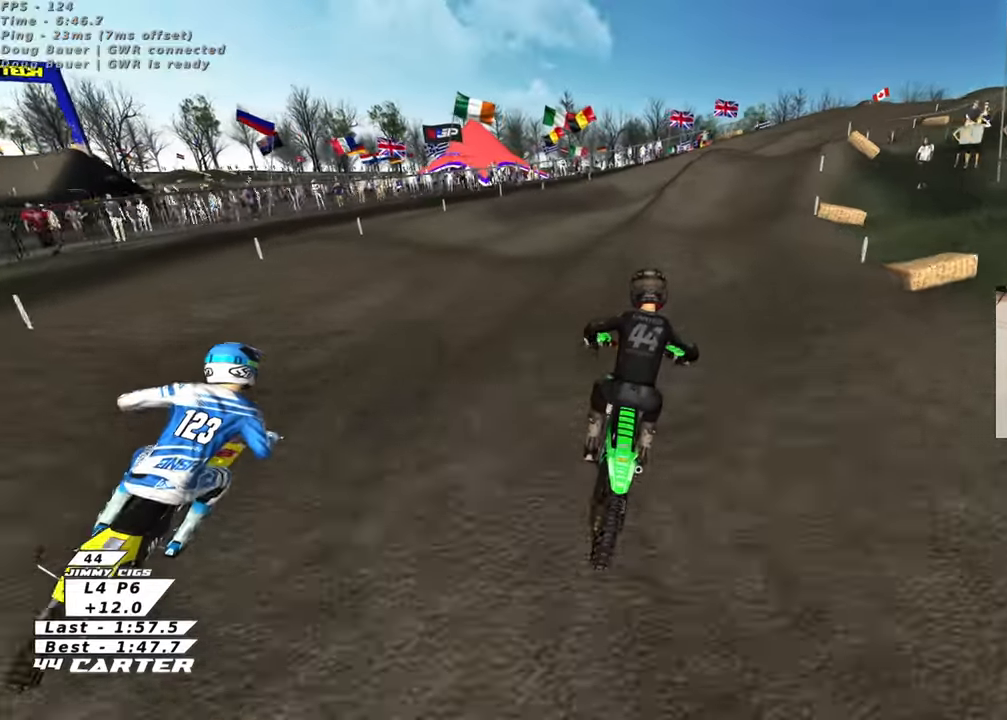
{"buttons": ["R2"], "left_stick": "up-right", "right_stick": "center", "events": [[200, "left_stick", "up-right"], [317, "right_stick", "center"]]}
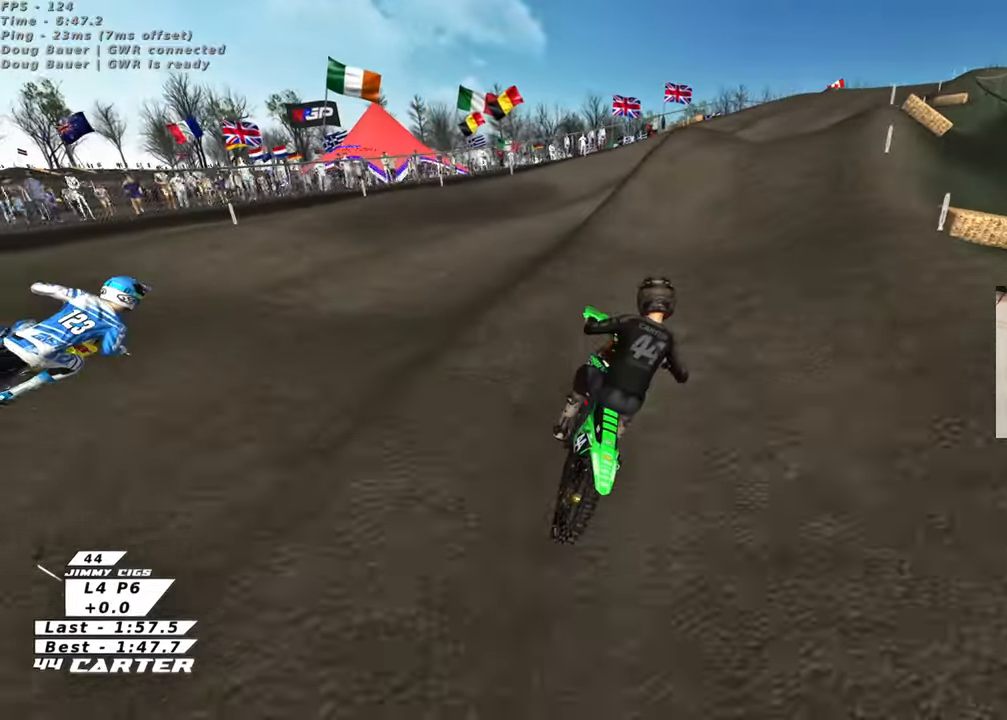
{"buttons": ["R2"], "left_stick": "up-right", "right_stick": "center", "events": [[50, "left_stick", "center"], [300, "left_stick", "up-right"]]}
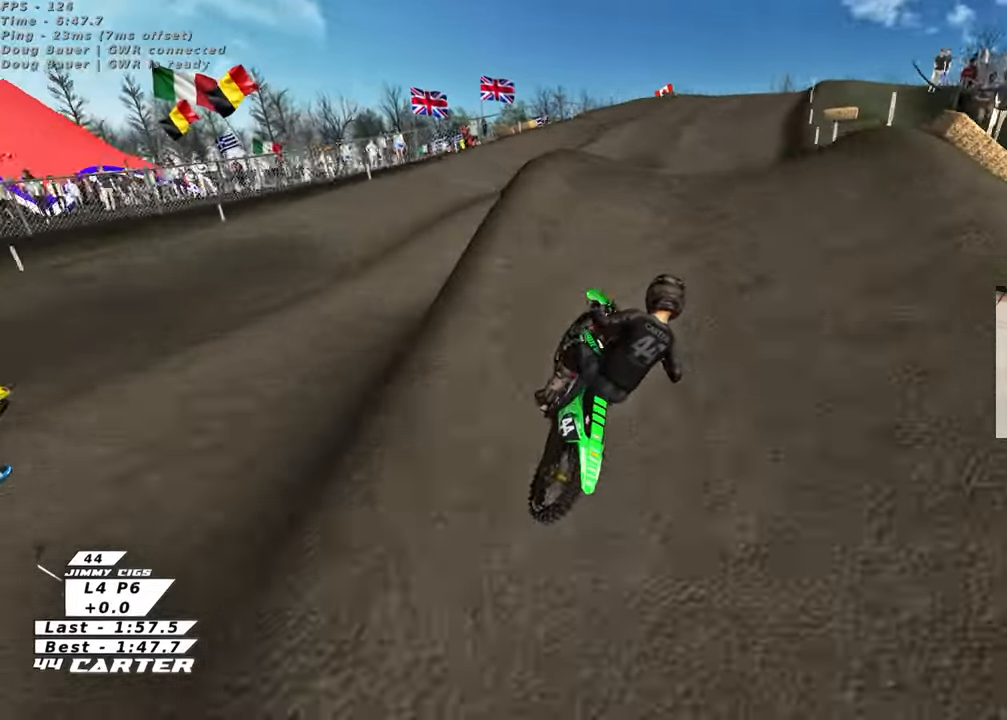
{"buttons": ["R2"], "left_stick": "up-left", "right_stick": "center", "events": [[133, "left_stick", "down-left"], [200, "A", "down"], [333, "A", "up"], [433, "left_stick", "up-left"]]}
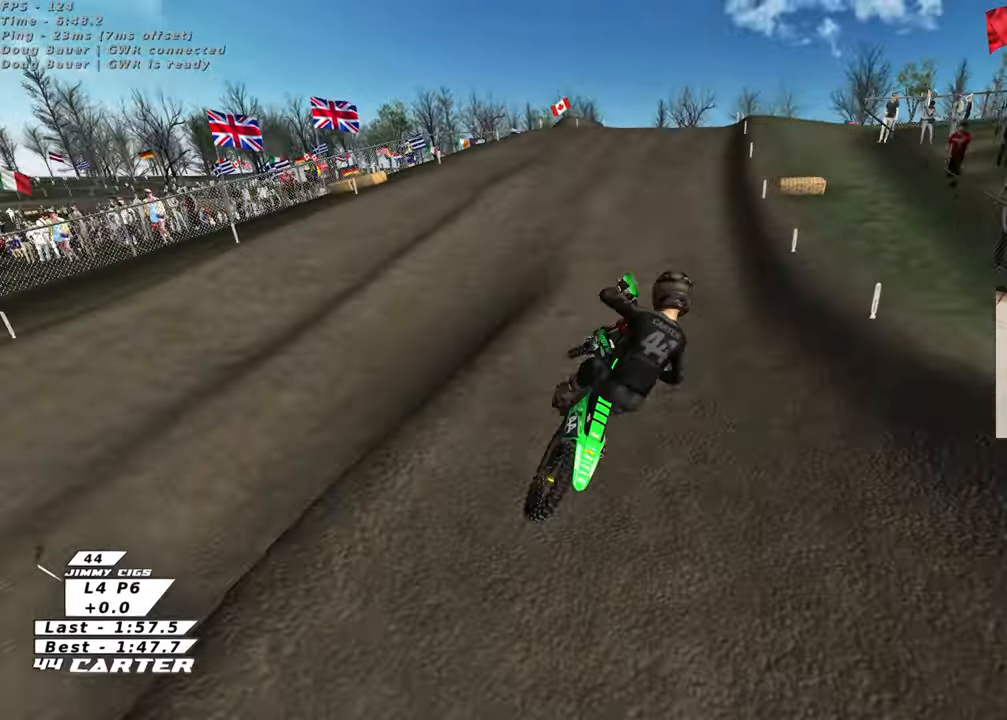
{"buttons": ["R2"], "left_stick": "up", "right_stick": "center", "events": [[17, "left_stick", "up"], [167, "X", "down"], [217, "left_stick", "up-right"], [267, "X", "up"], [350, "X", "down"], [433, "X", "up"], [450, "left_stick", "up"]]}
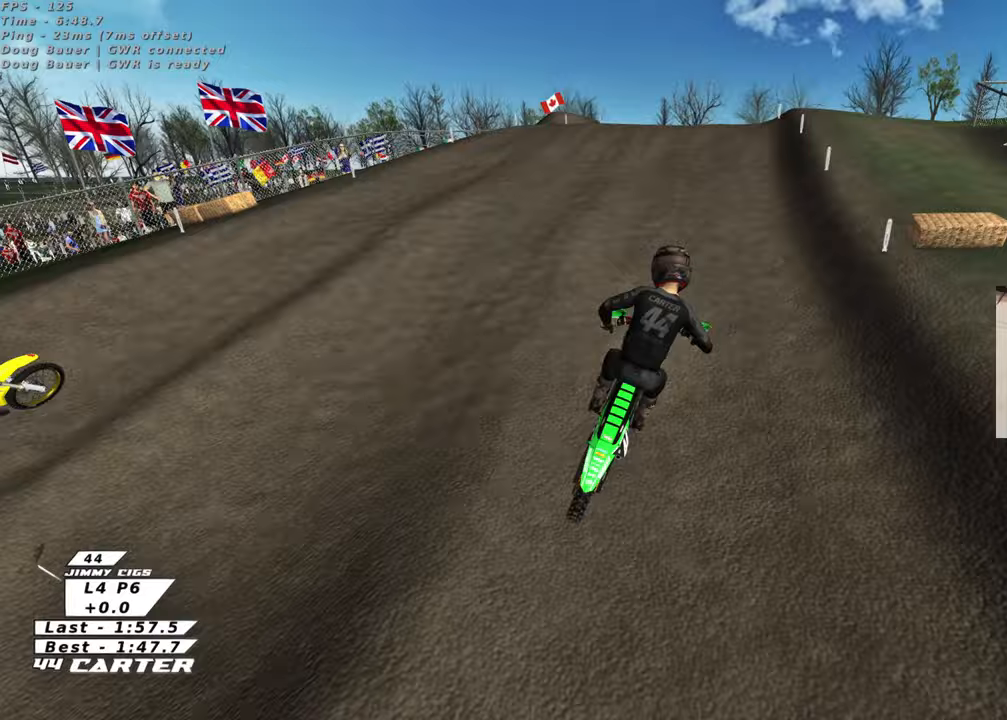
{"buttons": ["A", "R2"], "left_stick": "down", "right_stick": "center", "events": [[17, "X", "down"], [100, "X", "up"], [267, "left_stick", "down"], [383, "A", "down"]]}
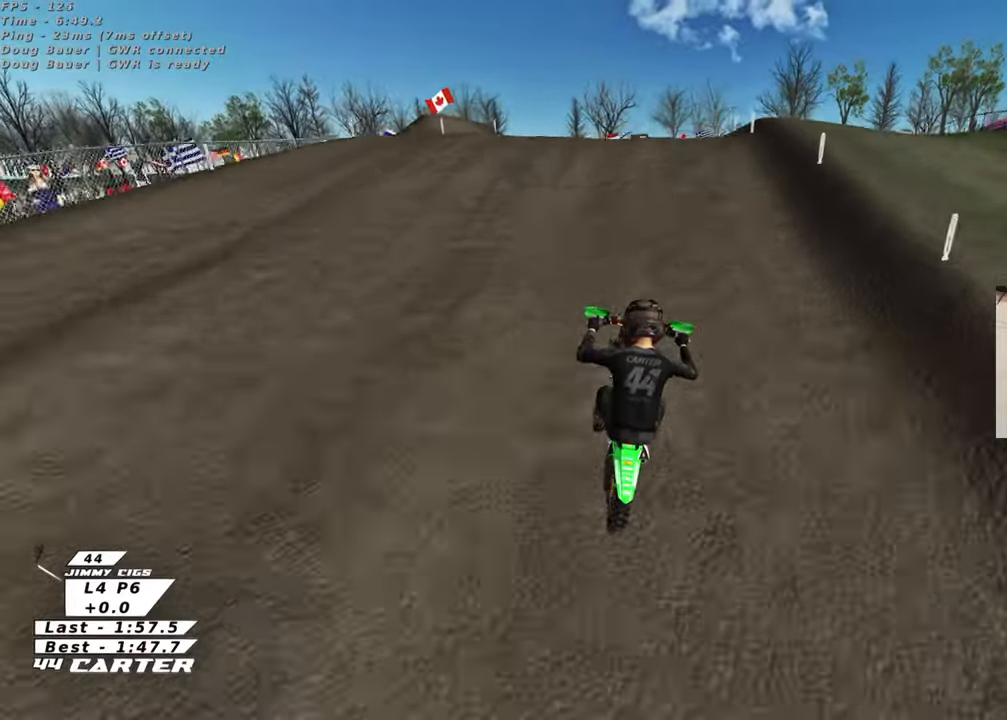
{"buttons": ["A", "R2"], "left_stick": "down", "right_stick": "center", "events": [[33, "A", "up"], [117, "left_stick", "up"], [383, "left_stick", "down"], [483, "A", "down"]]}
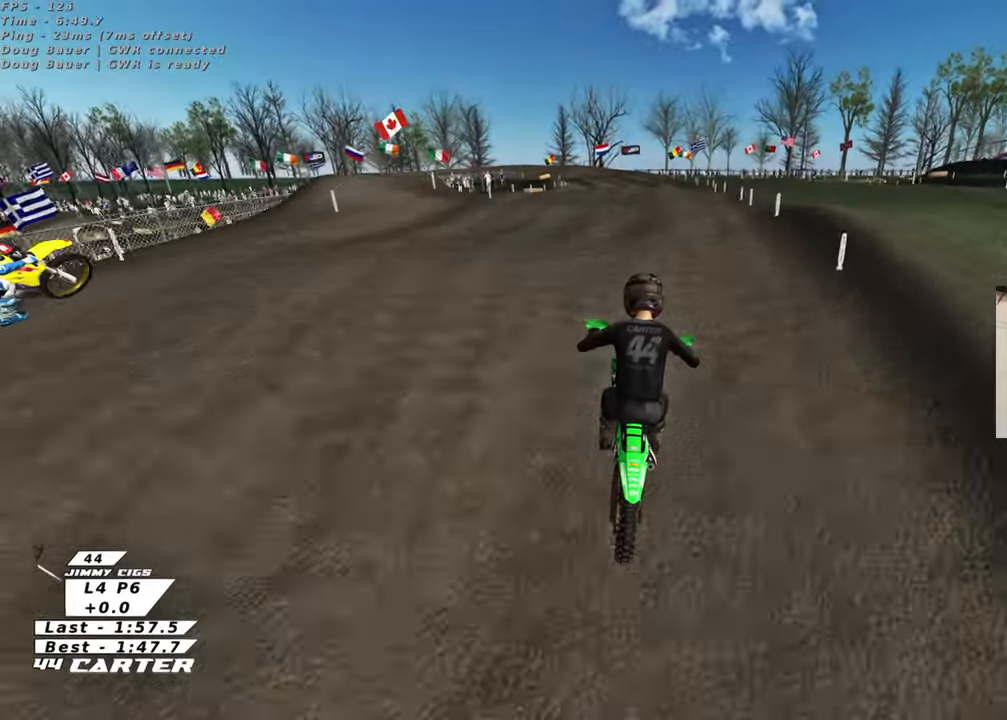
{"buttons": ["R2"], "left_stick": "up", "right_stick": "center", "events": [[17, "left_stick", "center"], [117, "A", "up"], [117, "left_stick", "up"]]}
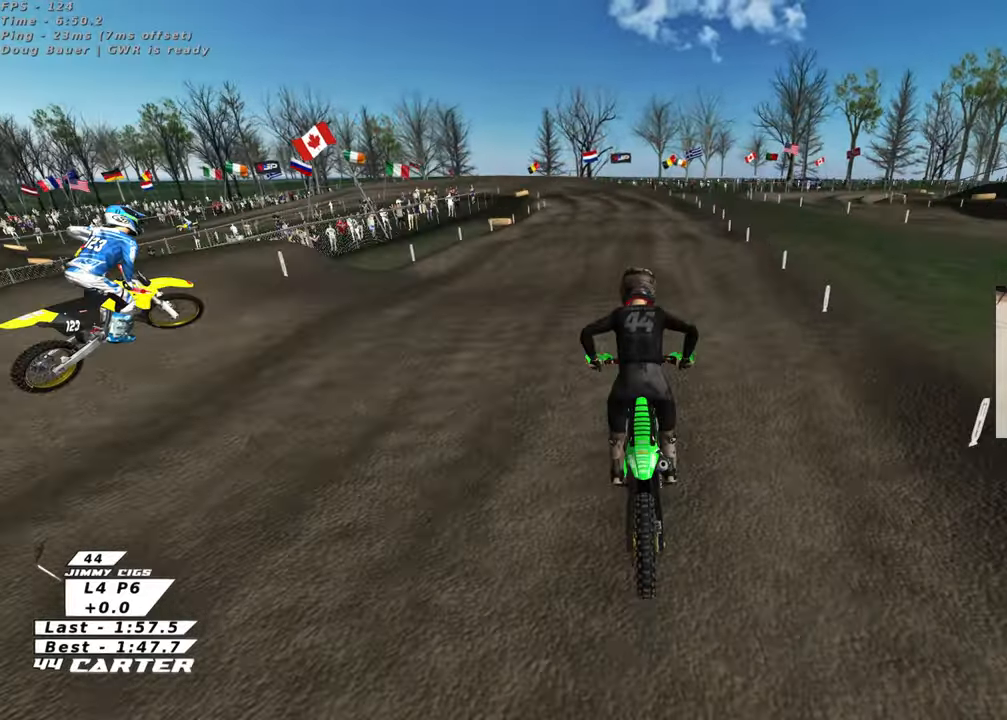
{"buttons": ["R2"], "left_stick": "up", "right_stick": "center", "events": [[133, "X", "down"], [217, "X", "up"]]}
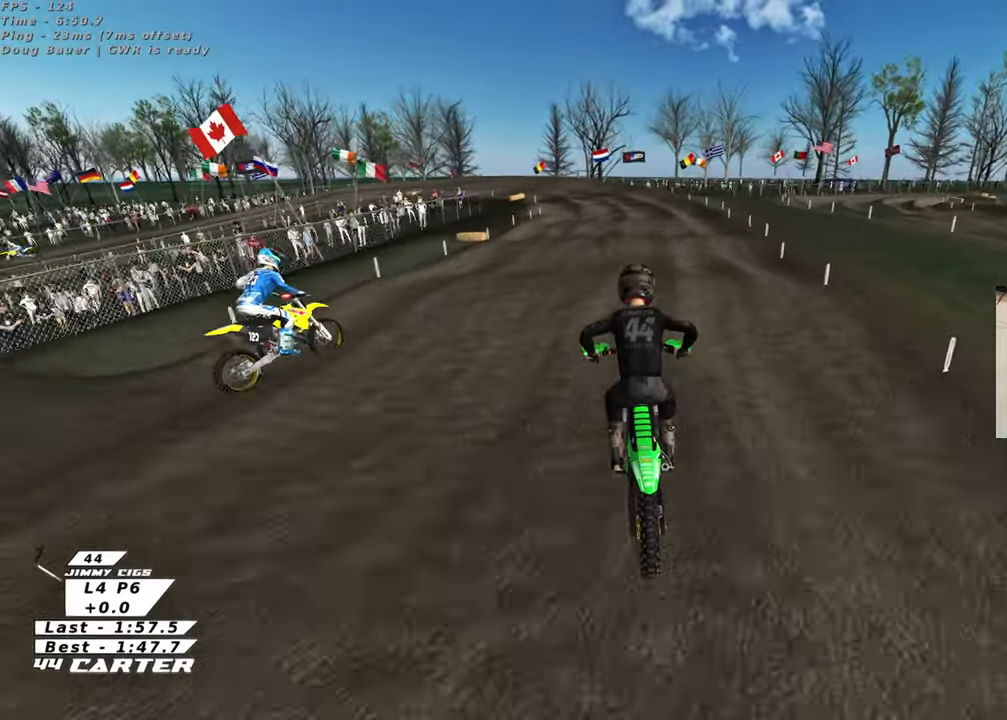
{"buttons": ["R2"], "left_stick": "center", "right_stick": "center", "events": [[217, "left_stick", "down"], [317, "A", "down"], [467, "A", "up"], [467, "left_stick", "center"]]}
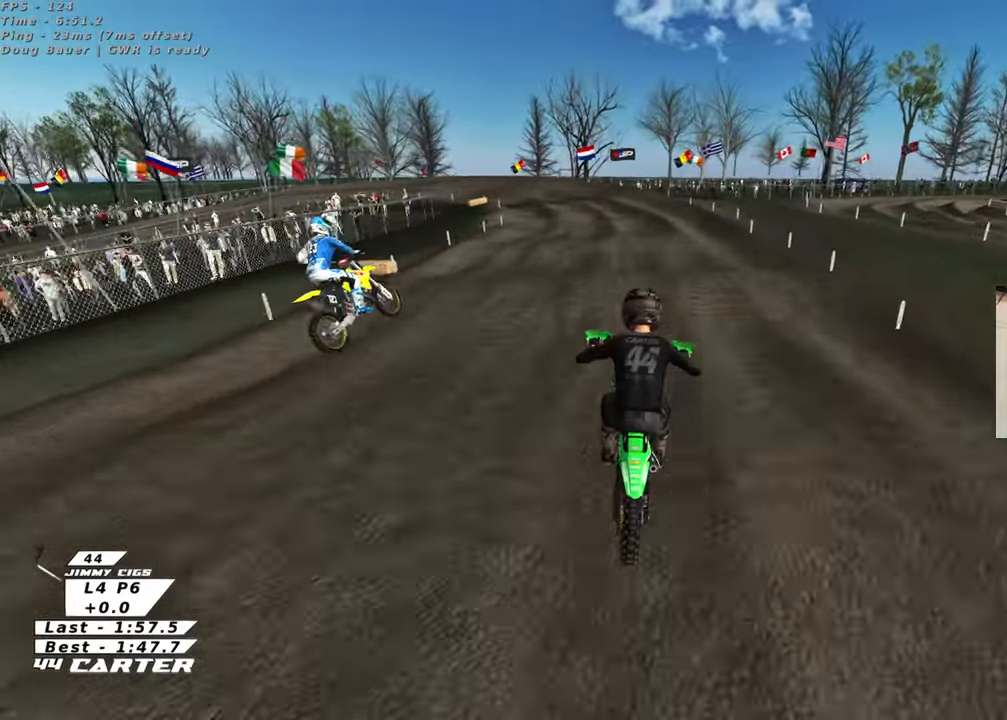
{"buttons": ["A", "R2"], "left_stick": "down", "right_stick": "center", "events": [[33, "left_stick", "up-left"], [167, "left_stick", "up"], [300, "left_stick", "center"], [367, "left_stick", "down"], [500, "A", "down"]]}
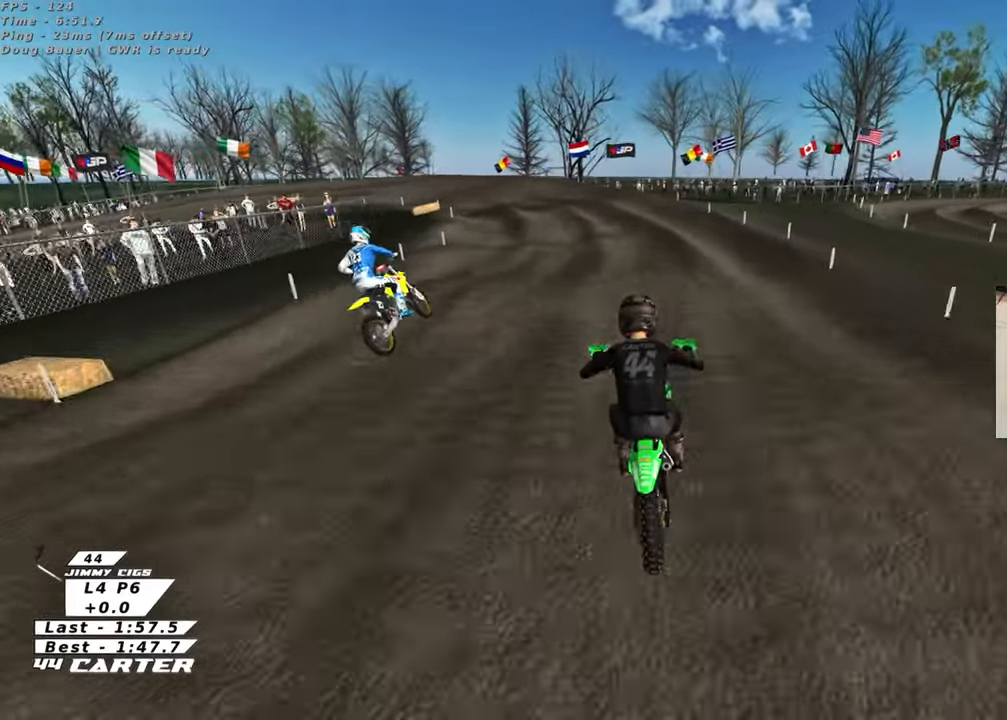
{"buttons": ["R2"], "left_stick": "center", "right_stick": "center", "events": [[33, "left_stick", "up-left"], [117, "A", "up"], [150, "left_stick", "up"], [333, "left_stick", "down"], [483, "left_stick", "center"]]}
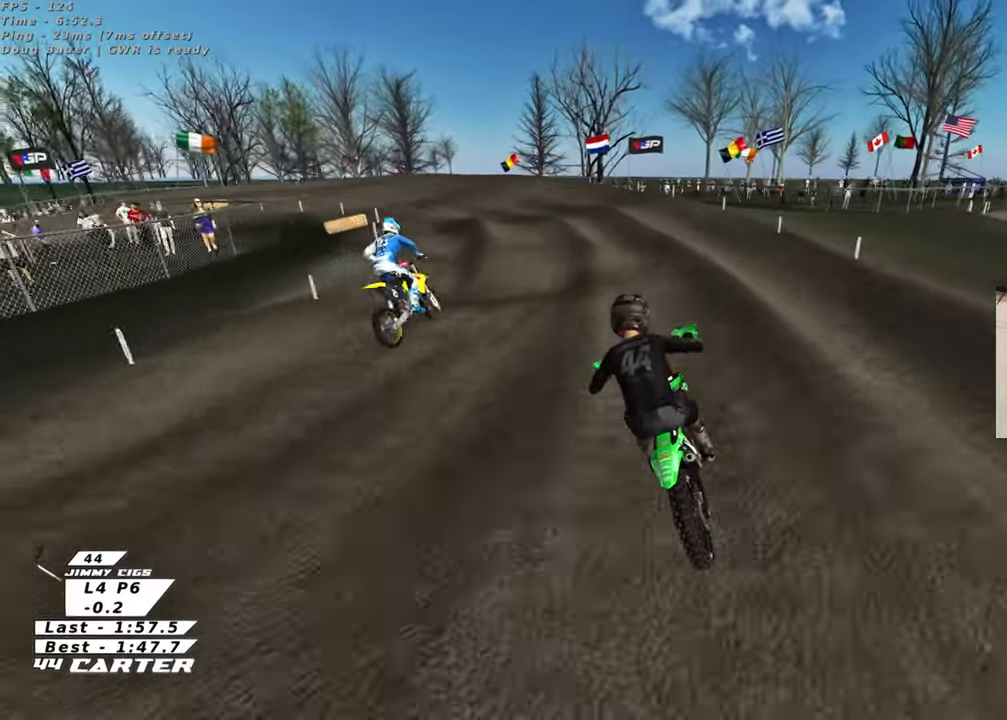
{"buttons": ["R2"], "left_stick": "left", "right_stick": "center", "events": [[233, "left_stick", "left"], [367, "X", "down"], [450, "left_stick", "center"], [483, "X", "up"], [500, "left_stick", "left"]]}
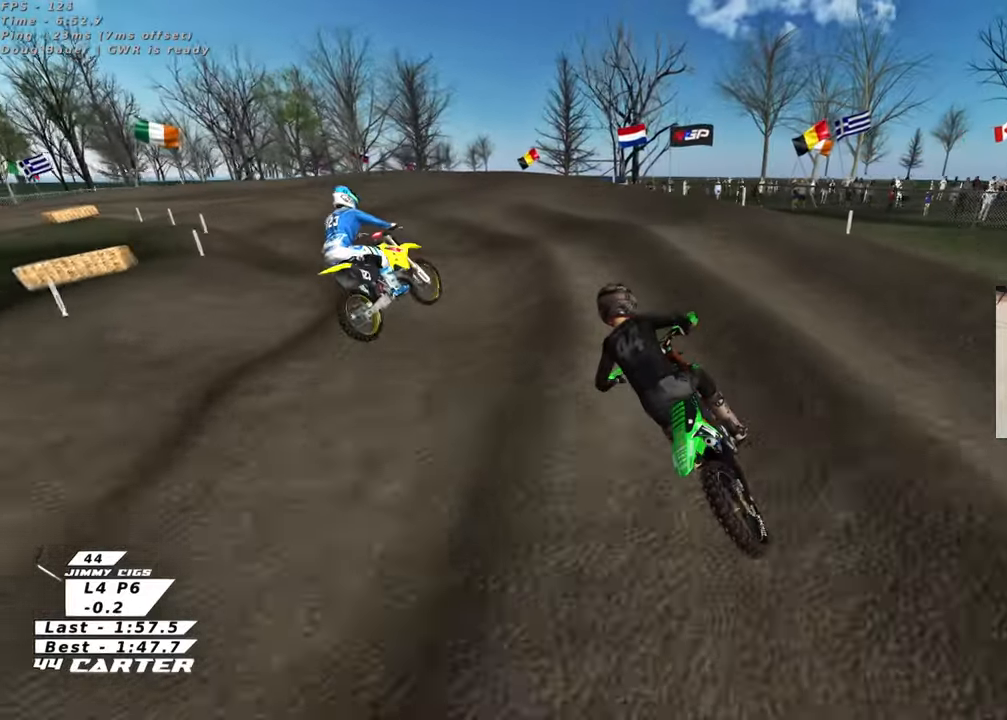
{"buttons": ["R2"], "left_stick": "down", "right_stick": "center", "events": [[150, "left_stick", "center"], [233, "A", "down"], [300, "left_stick", "down-left"], [367, "A", "up"], [383, "left_stick", "down"]]}
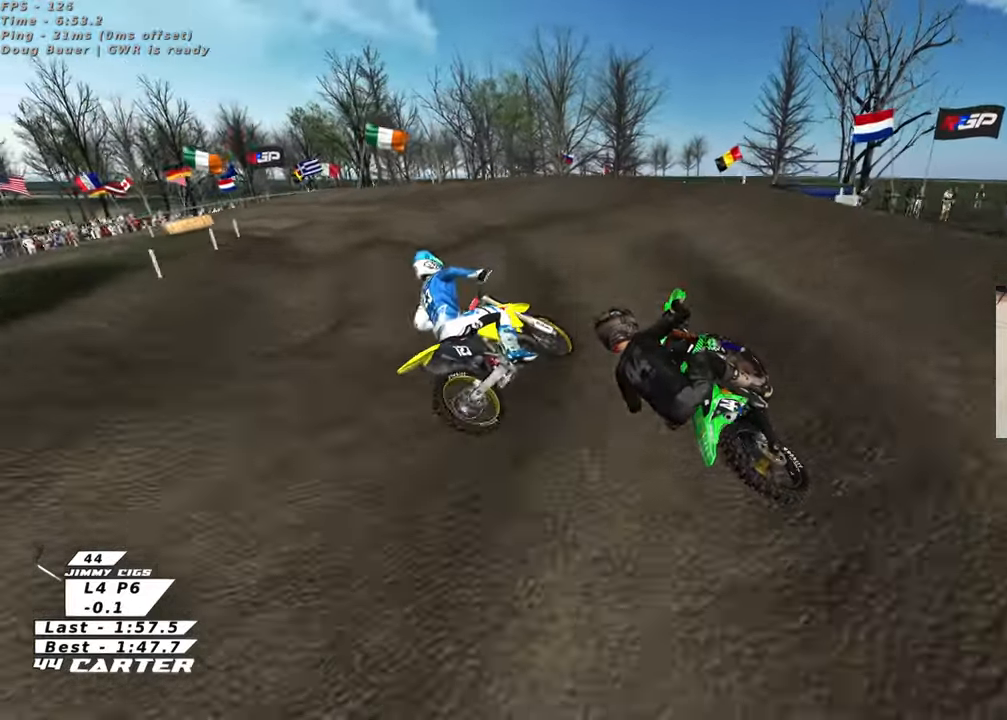
{"buttons": ["L2"], "left_stick": "center", "right_stick": "center", "events": [[83, "left_stick", "center"], [217, "X", "down"], [250, "R2", "up"], [267, "L2", "down"], [317, "X", "up"]]}
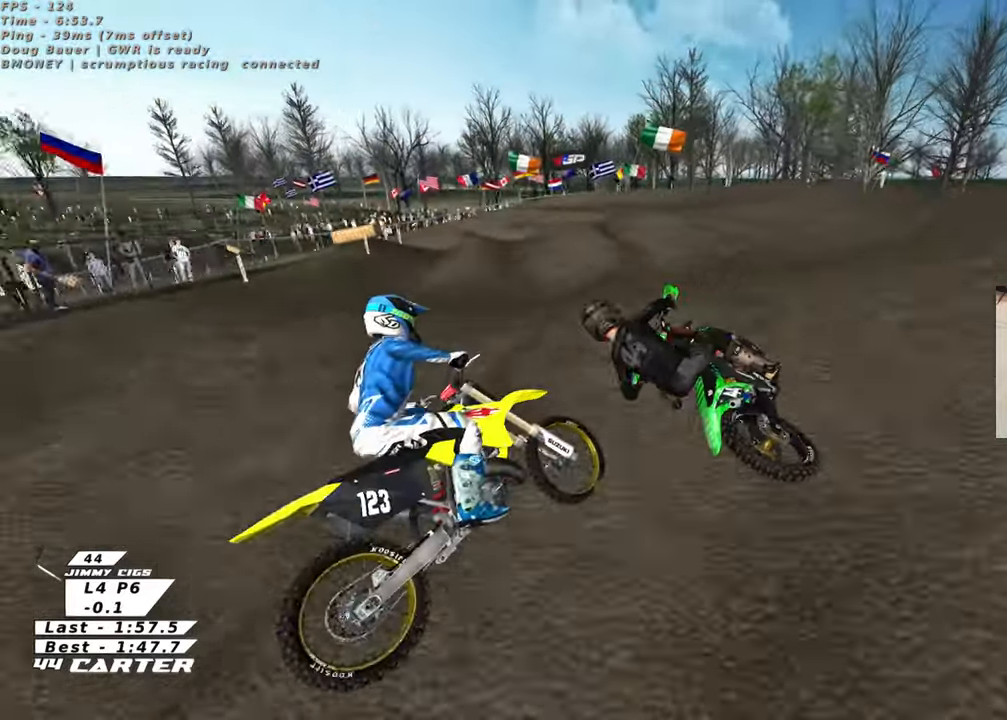
{"buttons": ["R2"], "left_stick": "up", "right_stick": "center", "events": [[17, "L2", "up"], [33, "R2", "down"], [217, "left_stick", "up"], [333, "left_stick", "up-right"], [500, "left_stick", "up"]]}
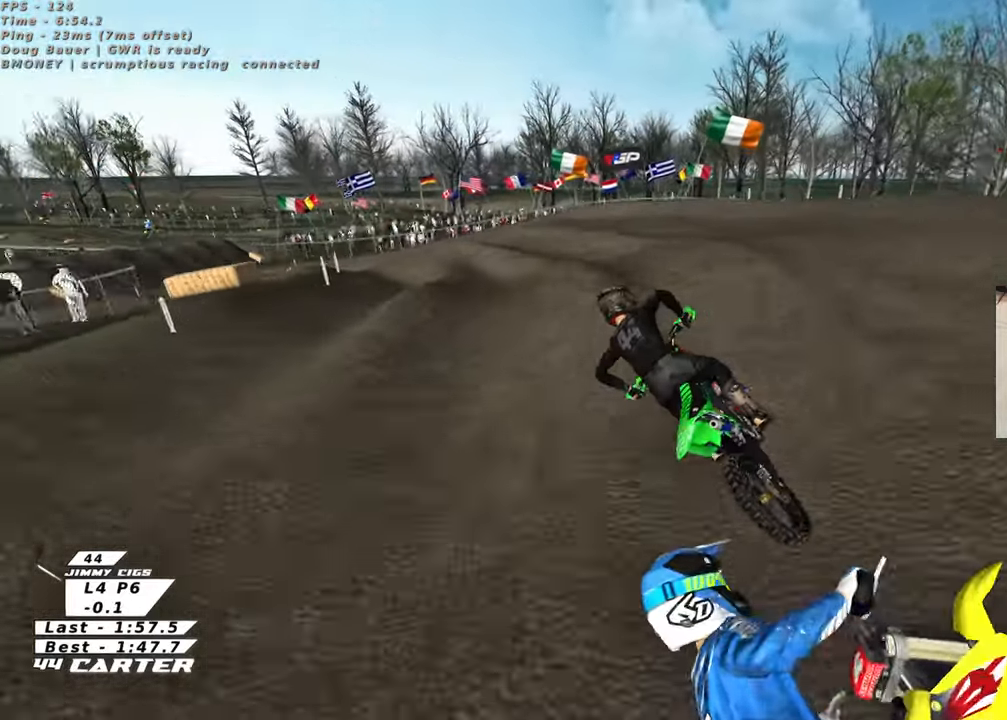
{"buttons": ["R2"], "left_stick": "up-left", "right_stick": "center", "events": [[133, "left_stick", "center"], [183, "left_stick", "down"], [350, "left_stick", "up-left"]]}
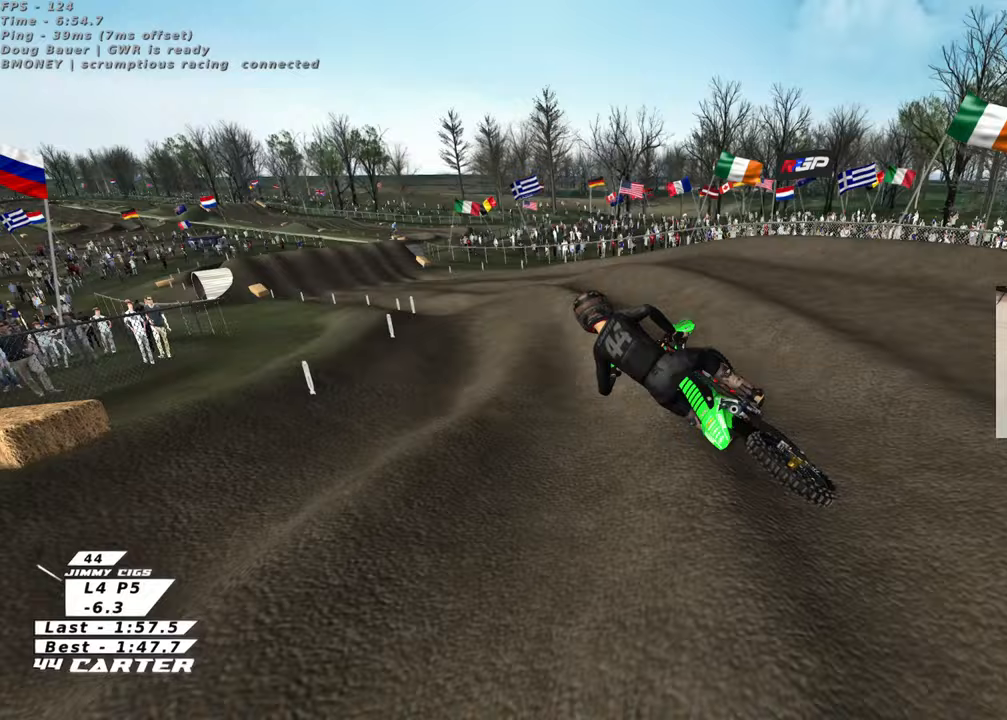
{"buttons": ["R2"], "left_stick": "center", "right_stick": "center", "events": [[17, "left_stick", "up-right"], [200, "left_stick", "left"], [217, "X", "down"], [283, "left_stick", "up-left"], [317, "X", "up"], [500, "left_stick", "center"]]}
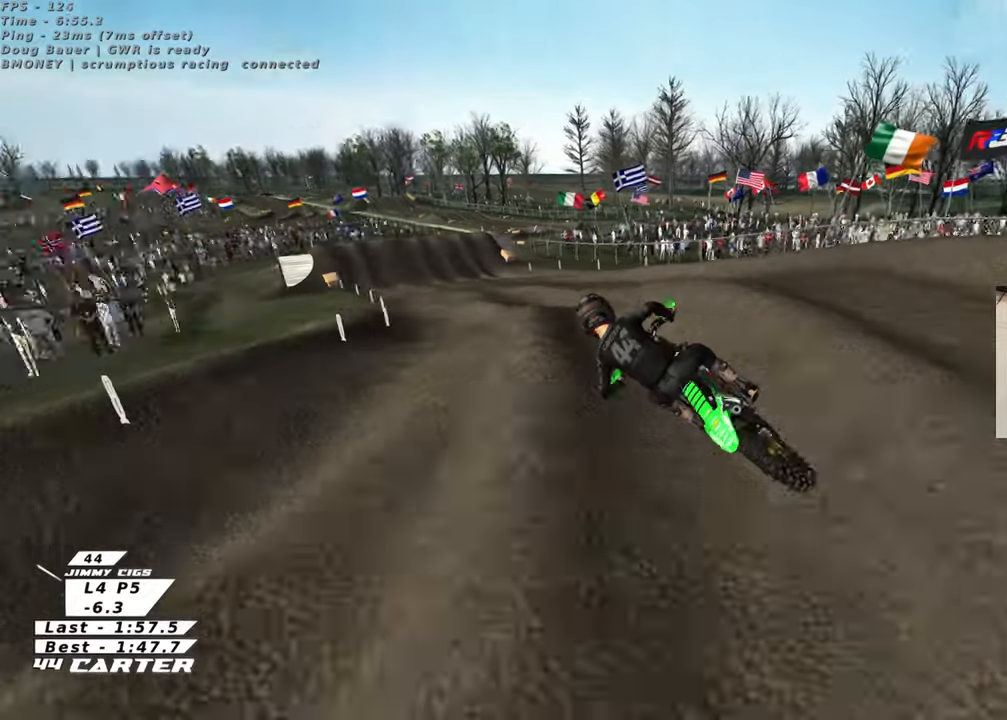
{"buttons": ["R2"], "left_stick": "up", "right_stick": "center", "events": [[67, "A", "down"], [133, "left_stick", "down"], [200, "A", "up"], [317, "left_stick", "center"], [417, "left_stick", "up"]]}
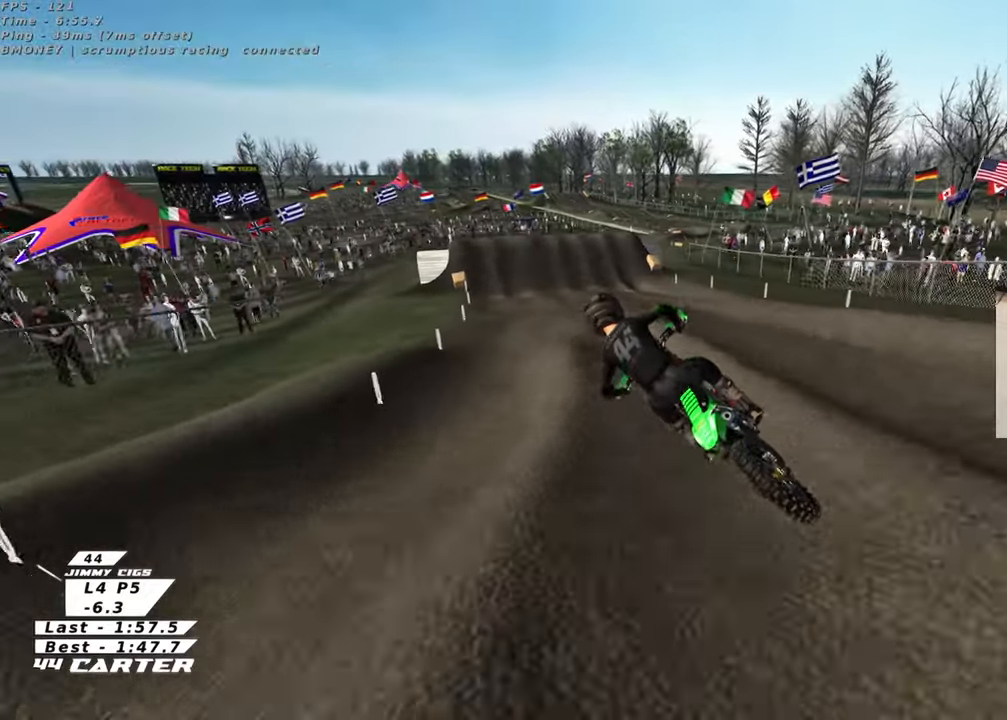
{"buttons": ["A", "R2"], "left_stick": "down", "right_stick": "center", "events": [[367, "left_stick", "right"], [450, "A", "down"], [500, "left_stick", "down"]]}
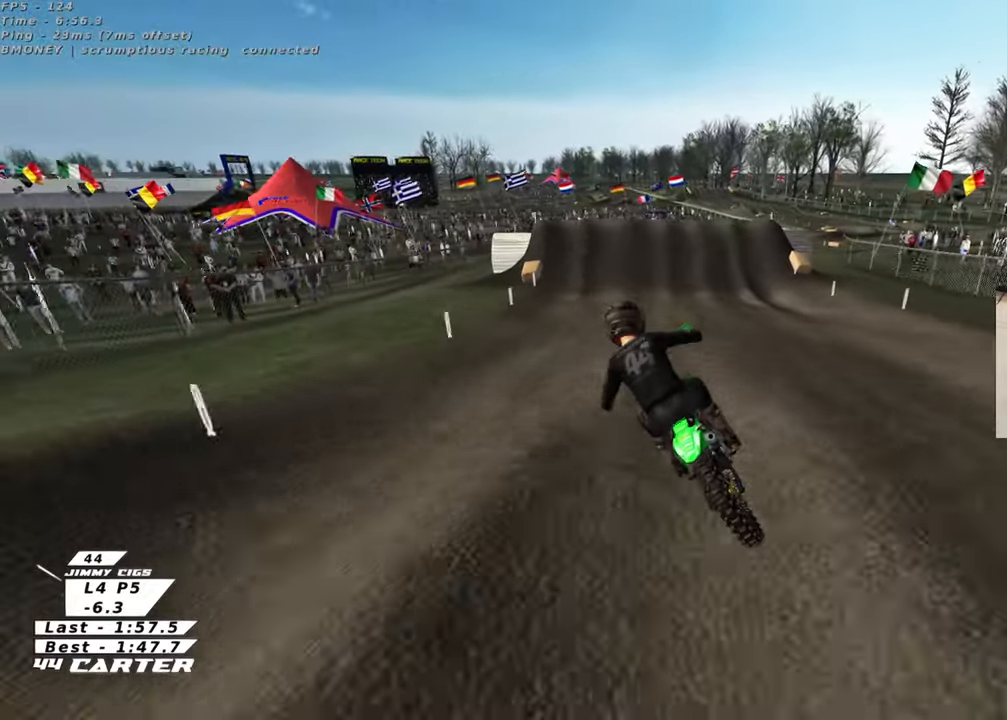
{"buttons": ["X"], "left_stick": "down", "right_stick": "center", "events": [[83, "left_stick", "center"], [100, "A", "up"], [267, "X", "down"], [367, "X", "up"], [367, "left_stick", "down-right"], [383, "R2", "up"], [433, "left_stick", "down"], [450, "X", "down"]]}
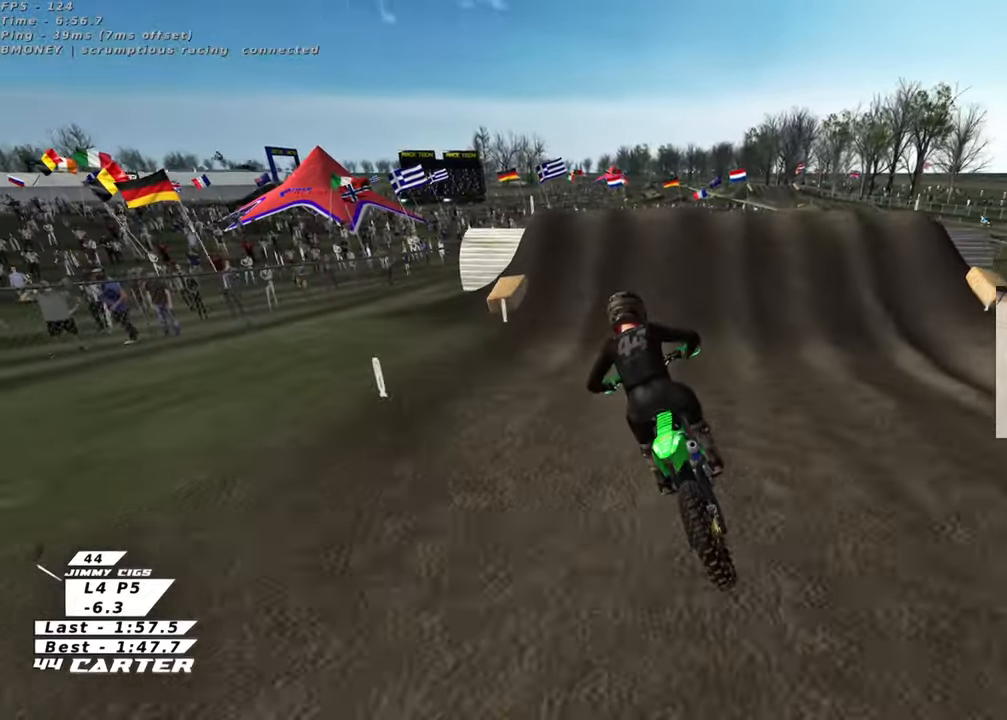
{"buttons": ["X", "L2"], "left_stick": "up-right", "right_stick": "center", "events": [[50, "X", "up"], [117, "X", "down"], [200, "X", "up"], [283, "left_stick", "right"], [300, "X", "down"], [350, "left_stick", "up-right"], [367, "L2", "down"], [367, "X", "up"], [467, "X", "down"]]}
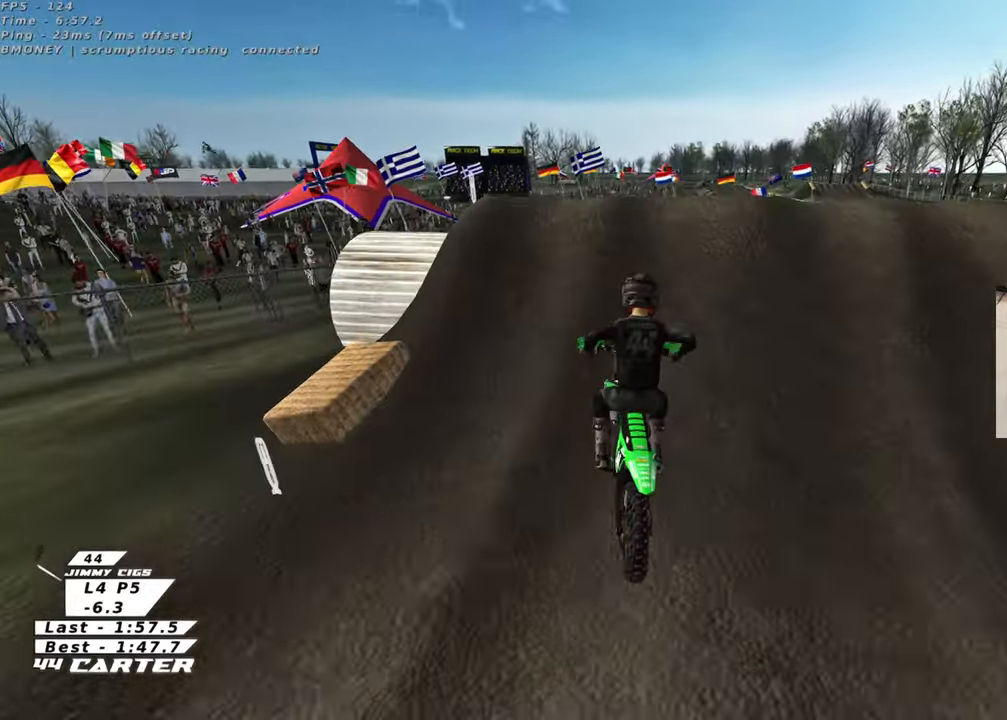
{"buttons": ["L1"], "left_stick": "down-left", "right_stick": "center", "events": [[17, "X", "up"], [183, "L2", "up"], [233, "left_stick", "center"], [283, "left_stick", "left"], [467, "L1", "down"], [467, "left_stick", "down-left"]]}
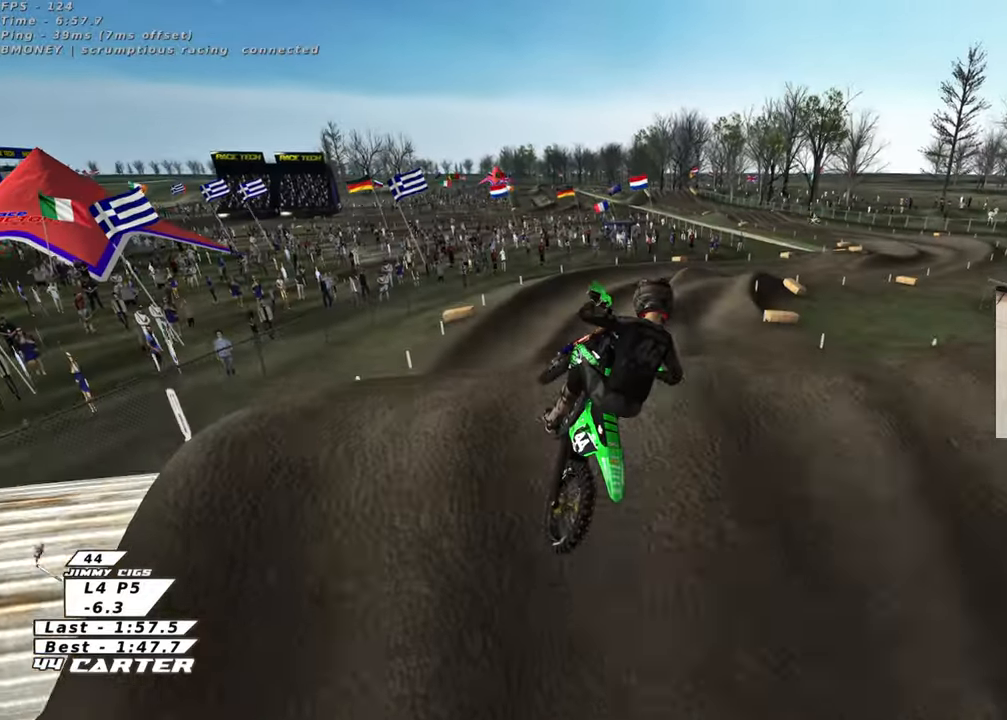
{"buttons": ["R2", "R3"], "left_stick": "up", "right_stick": "left", "events": [[67, "right_stick", "down-left"], [83, "R2", "down"], [100, "R1", "down"], [100, "R3", "down"], [150, "left_stick", "left"], [200, "L1", "up"], [233, "R1", "up"], [250, "left_stick", "up-left"], [250, "right_stick", "left"], [450, "left_stick", "up"]]}
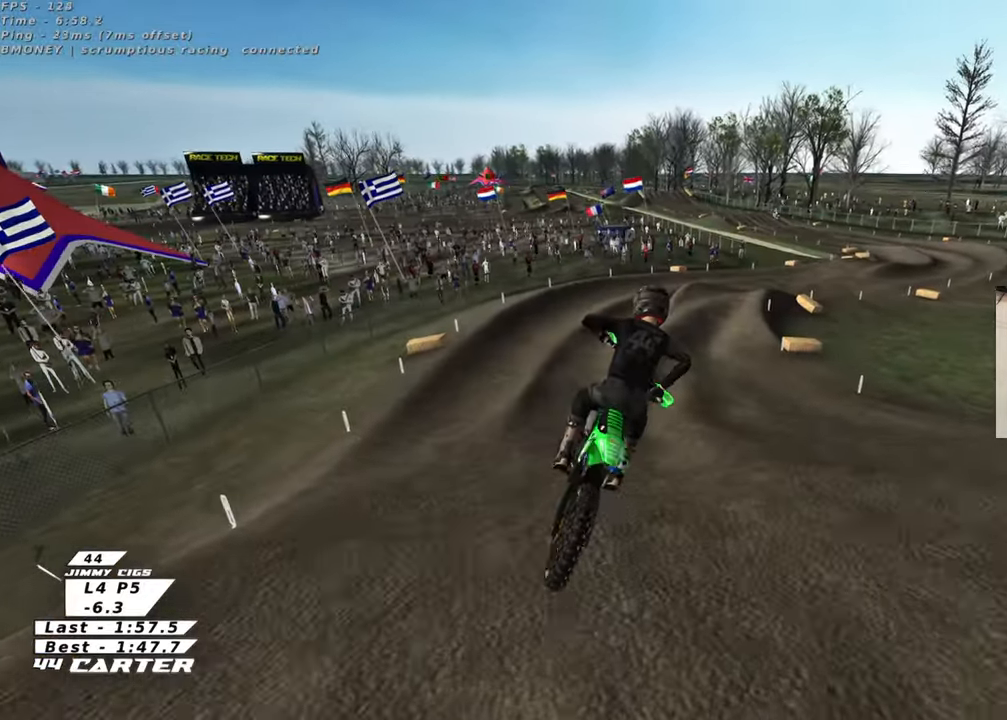
{"buttons": ["R2"], "left_stick": "down-right", "right_stick": "down-left", "events": [[433, "R3", "up"], [450, "left_stick", "down-right"], [450, "right_stick", "down-left"]]}
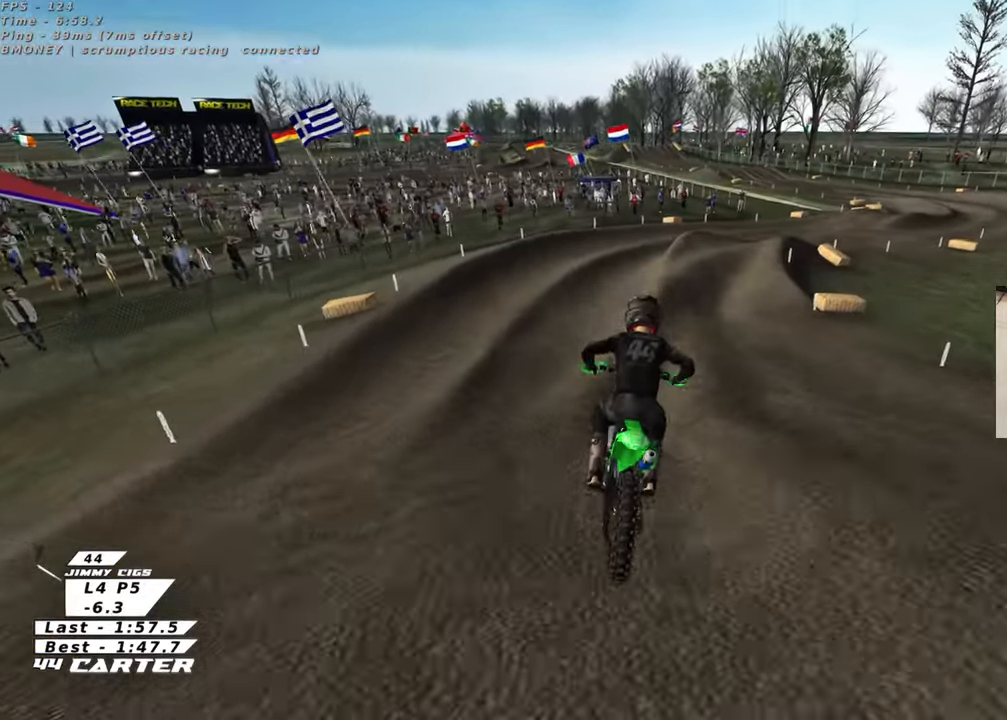
{"buttons": ["R2"], "left_stick": "down", "right_stick": "down", "events": [[17, "right_stick", "down"], [133, "A", "down"], [283, "A", "up"], [283, "left_stick", "down"]]}
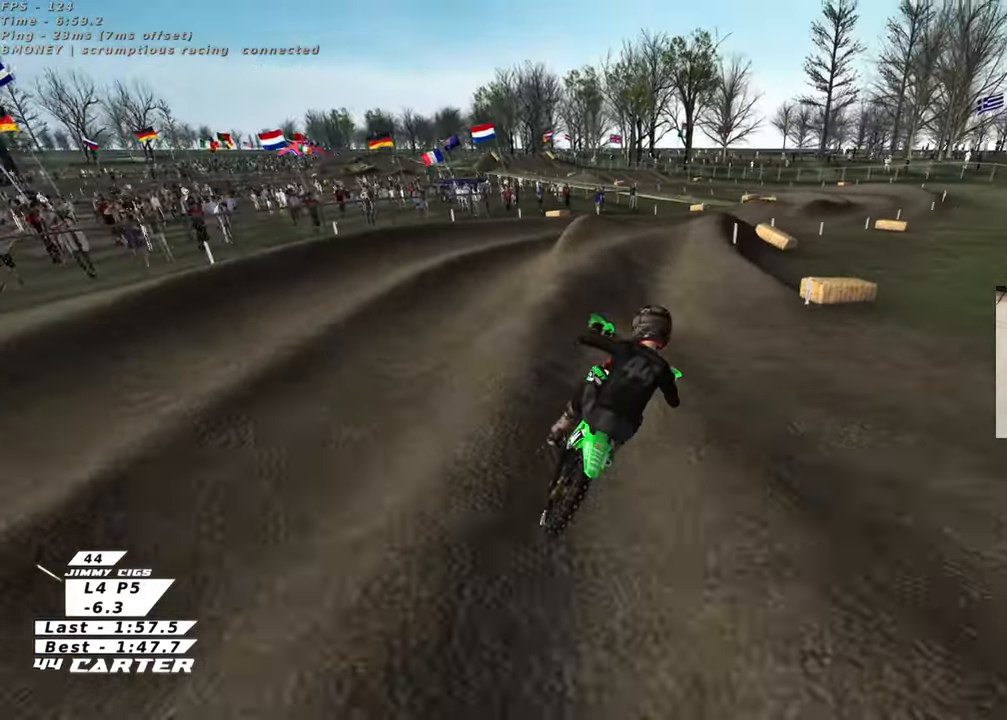
{"buttons": ["R2"], "left_stick": "up-left", "right_stick": "down", "events": [[400, "left_stick", "up-left"]]}
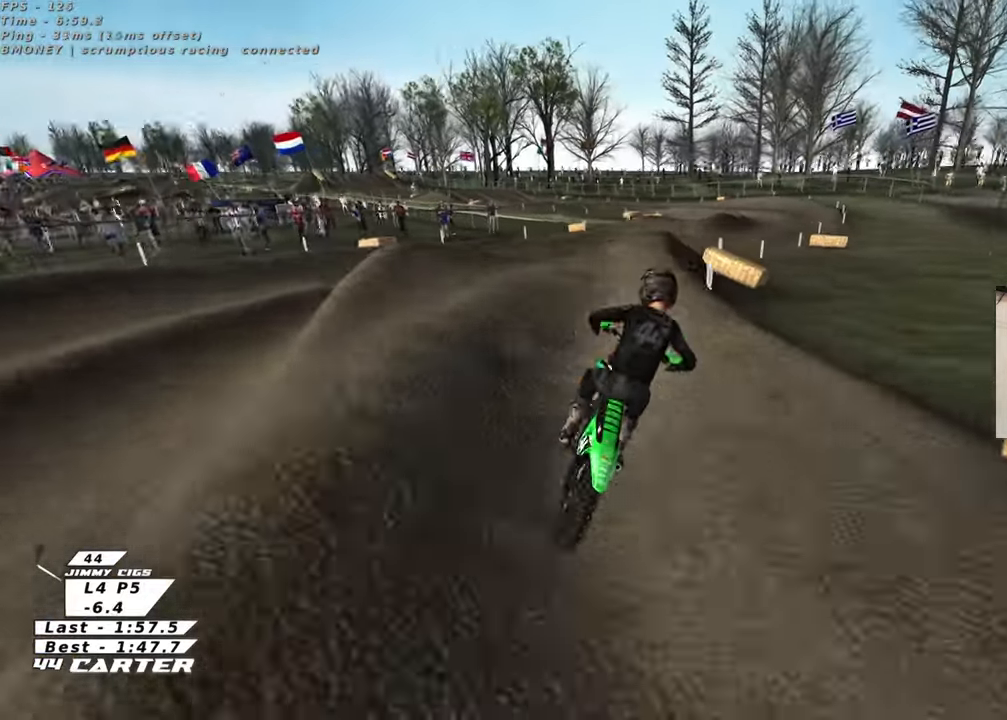
{"buttons": ["R2"], "left_stick": "right", "right_stick": "down", "events": [[100, "left_stick", "down"], [183, "A", "down"], [283, "left_stick", "right"], [300, "A", "up"]]}
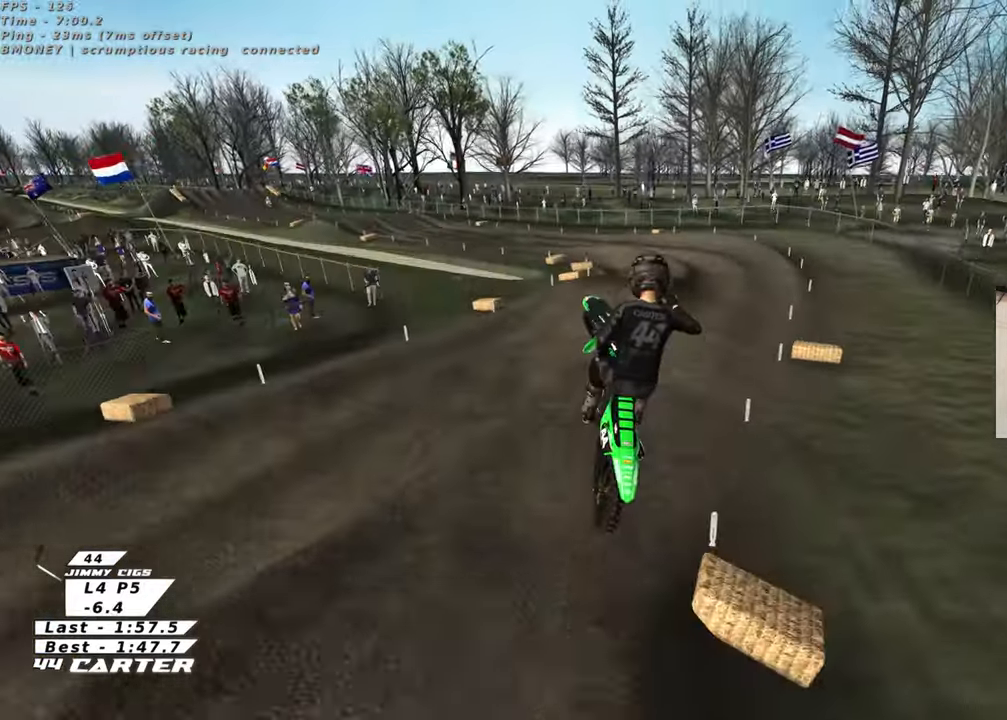
{"buttons": ["R2", "R3"], "left_stick": "down-left", "right_stick": "down-left", "events": [[67, "L1", "down"], [67, "right_stick", "down-left"], [100, "left_stick", "down"], [200, "R3", "down"], [217, "L1", "up"], [450, "left_stick", "down-left"]]}